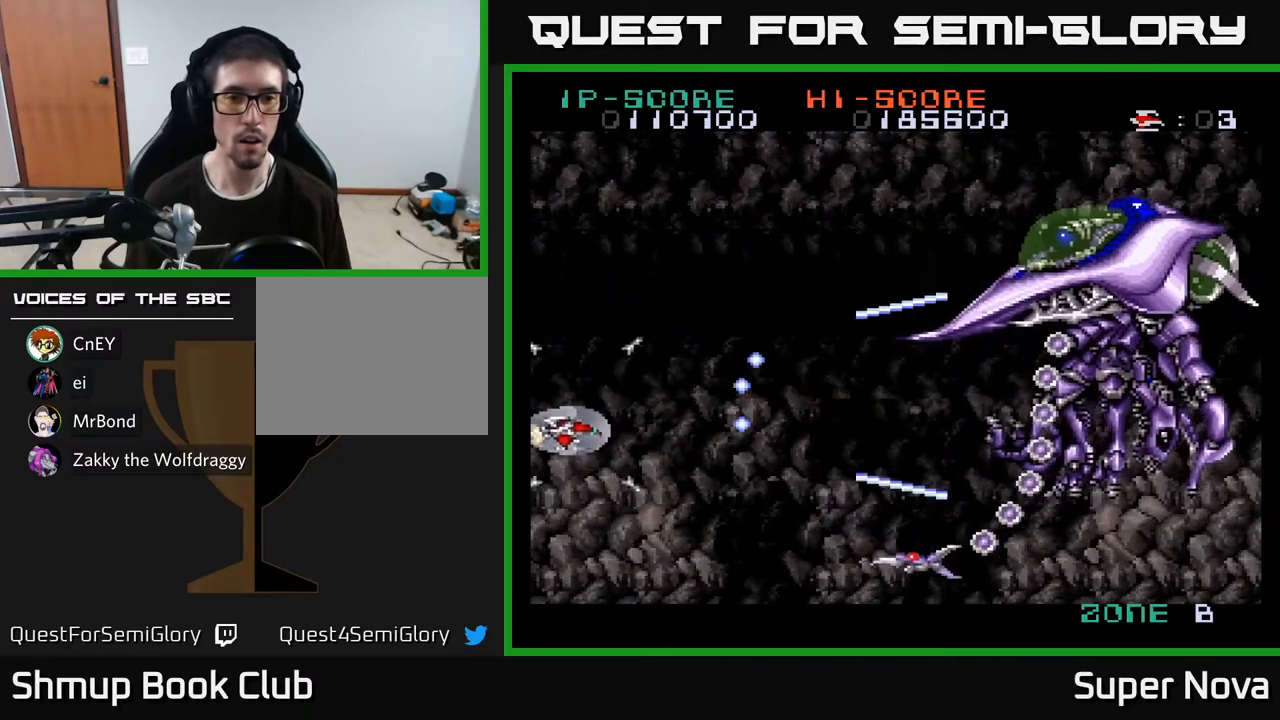
Gameplay with a controller (Xbox layout); each line is a JSON object with the inputs held at the frame after it. "events" lists button and stick changes between this image and that frame as [ms after this image, input, new state], when the widget could be followed in between. Not read: left_stick.
{"buttons": ["A", "X"], "right_stick": "center", "events": [[50, "DPAD_LEFT", "up"], [150, "DPAD_UP", "up"], [400, "DPAD_DOWN", "down"], [467, "DPAD_DOWN", "up"]]}
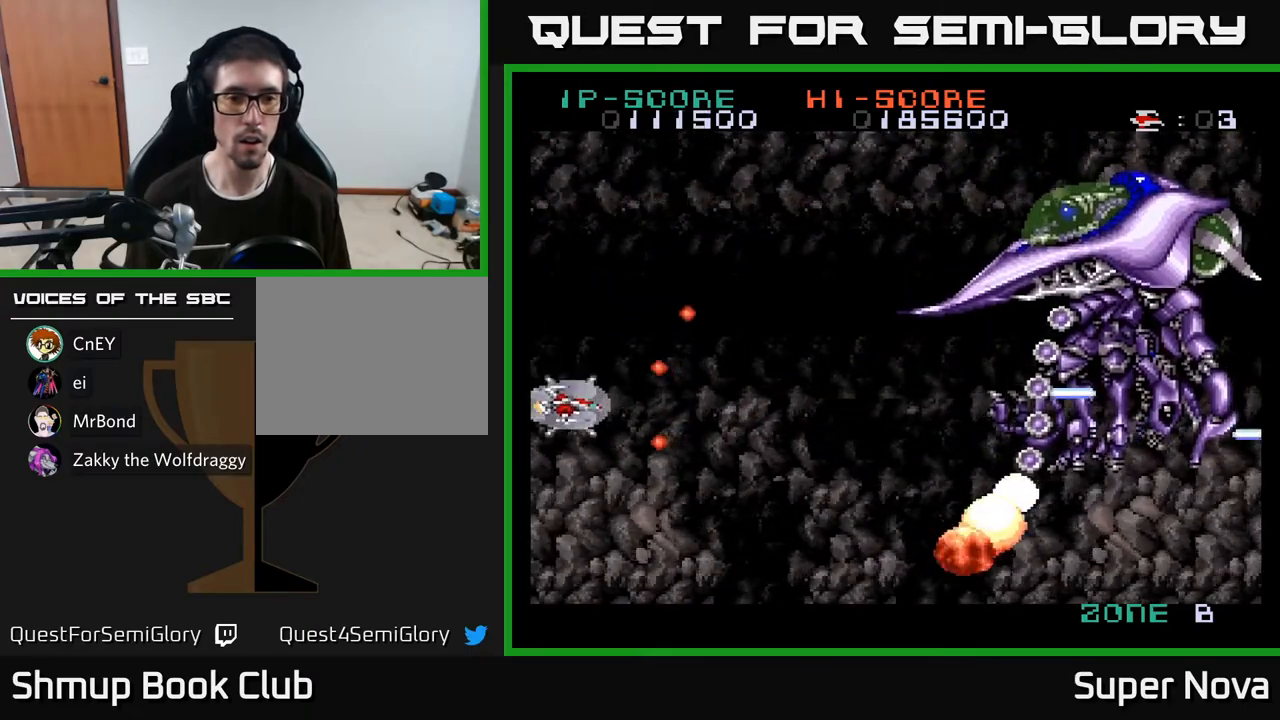
{"buttons": ["A", "X", "DPAD_UP", "DPAD_RIGHT"], "right_stick": "center", "events": [[233, "DPAD_RIGHT", "down"], [483, "DPAD_UP", "down"]]}
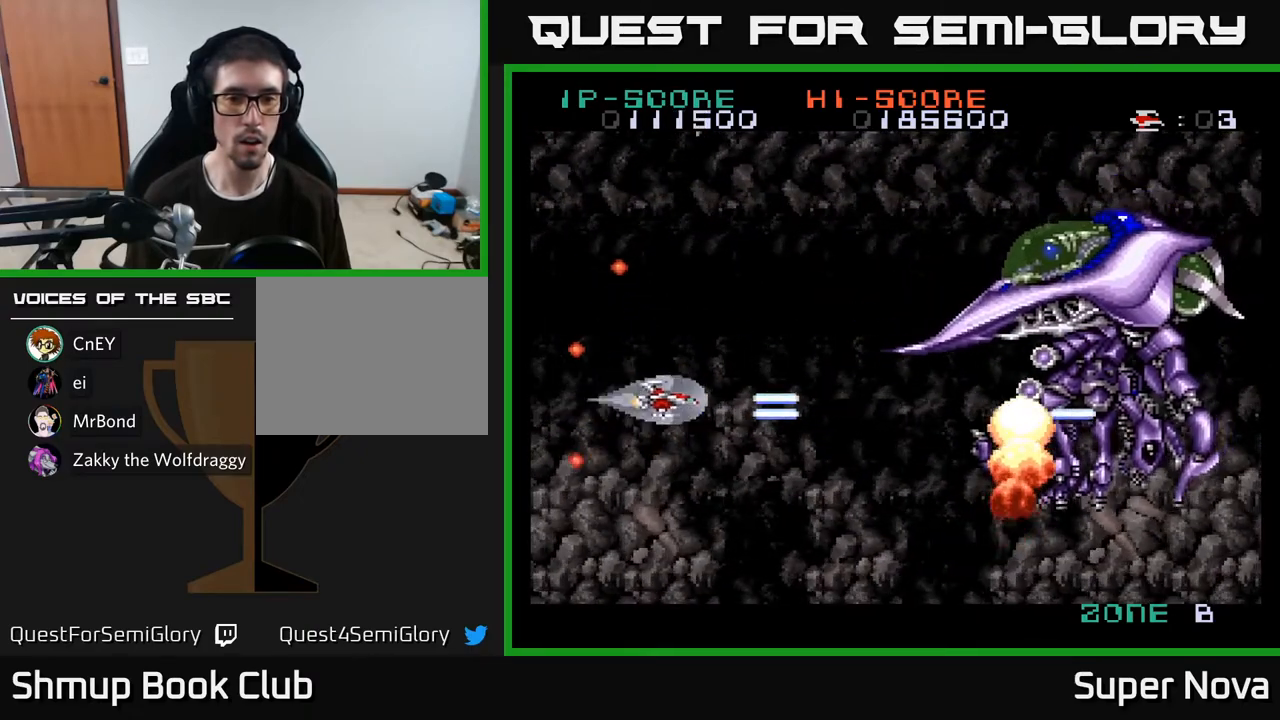
{"buttons": ["X", "DPAD_RIGHT"], "right_stick": "center", "events": [[117, "DPAD_RIGHT", "up"], [417, "DPAD_RIGHT", "down"], [467, "DPAD_UP", "up"], [483, "A", "up"]]}
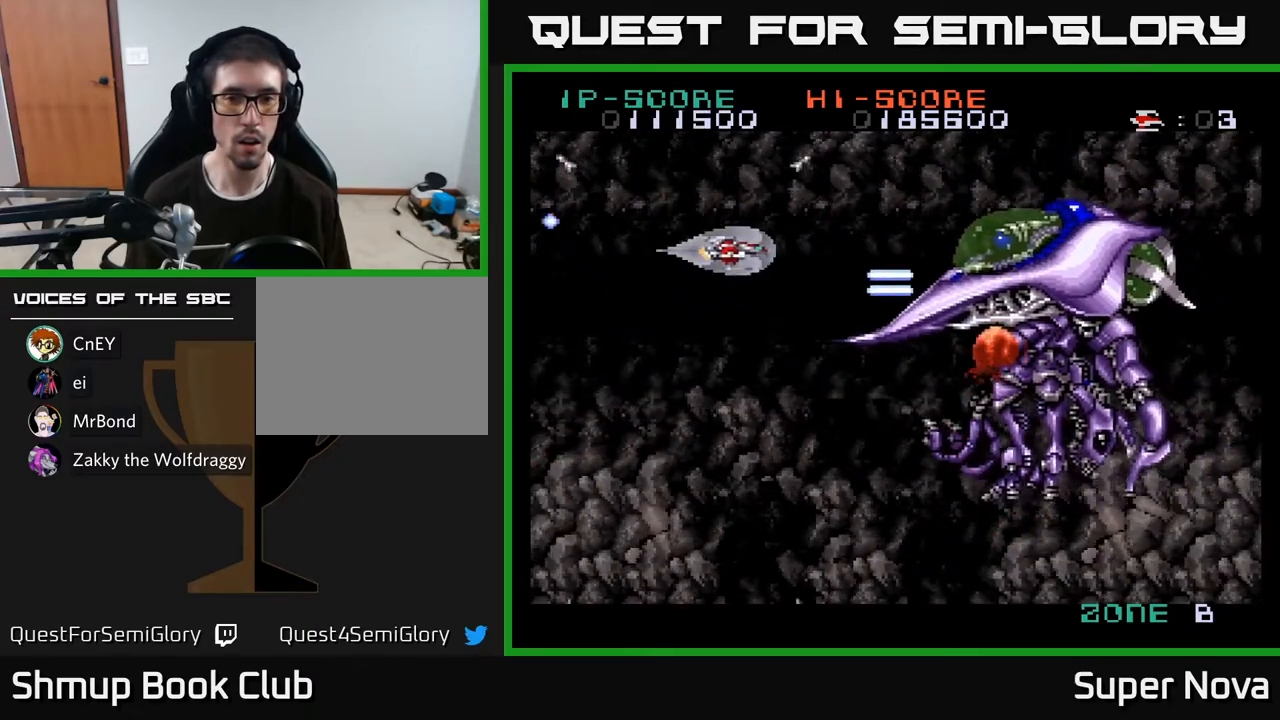
{"buttons": ["X"], "right_stick": "center", "events": [[17, "DPAD_RIGHT", "up"], [133, "DPAD_UP", "down"], [233, "DPAD_UP", "up"]]}
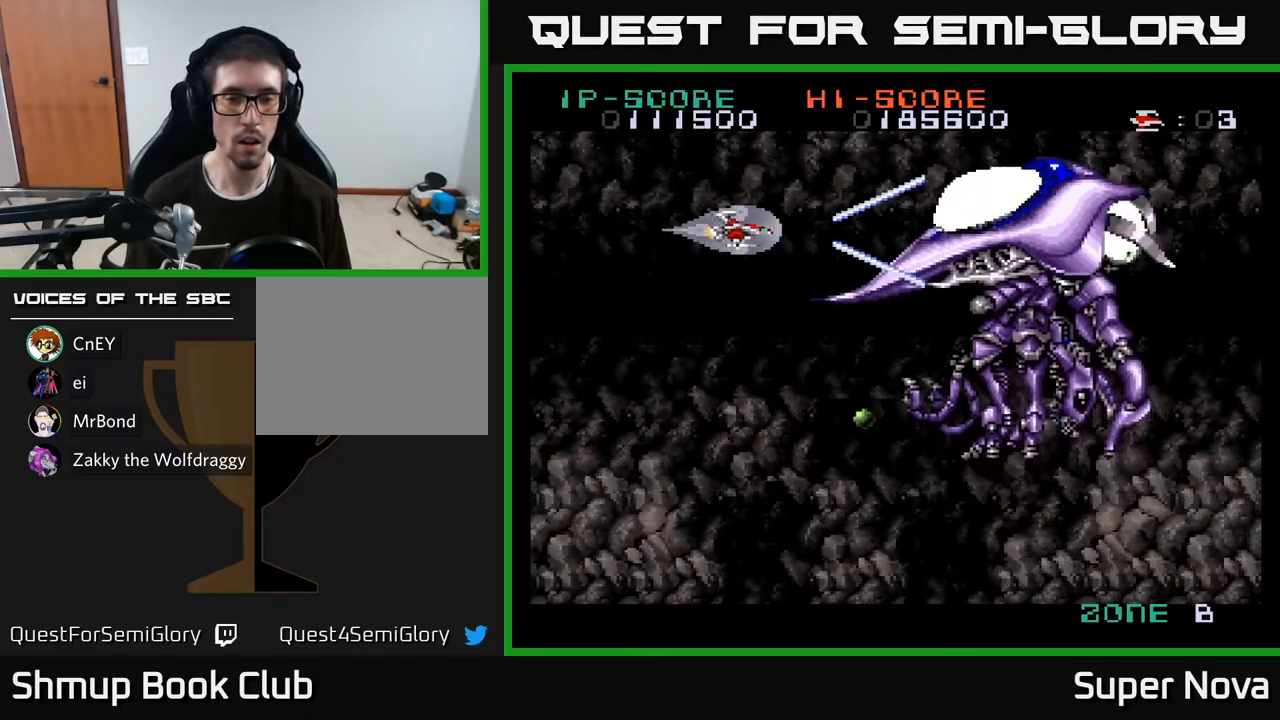
{"buttons": ["A", "DPAD_DOWN"], "right_stick": "center", "events": [[83, "DPAD_LEFT", "down"], [150, "A", "down"], [233, "DPAD_DOWN", "down"], [283, "DPAD_LEFT", "up"], [433, "X", "up"]]}
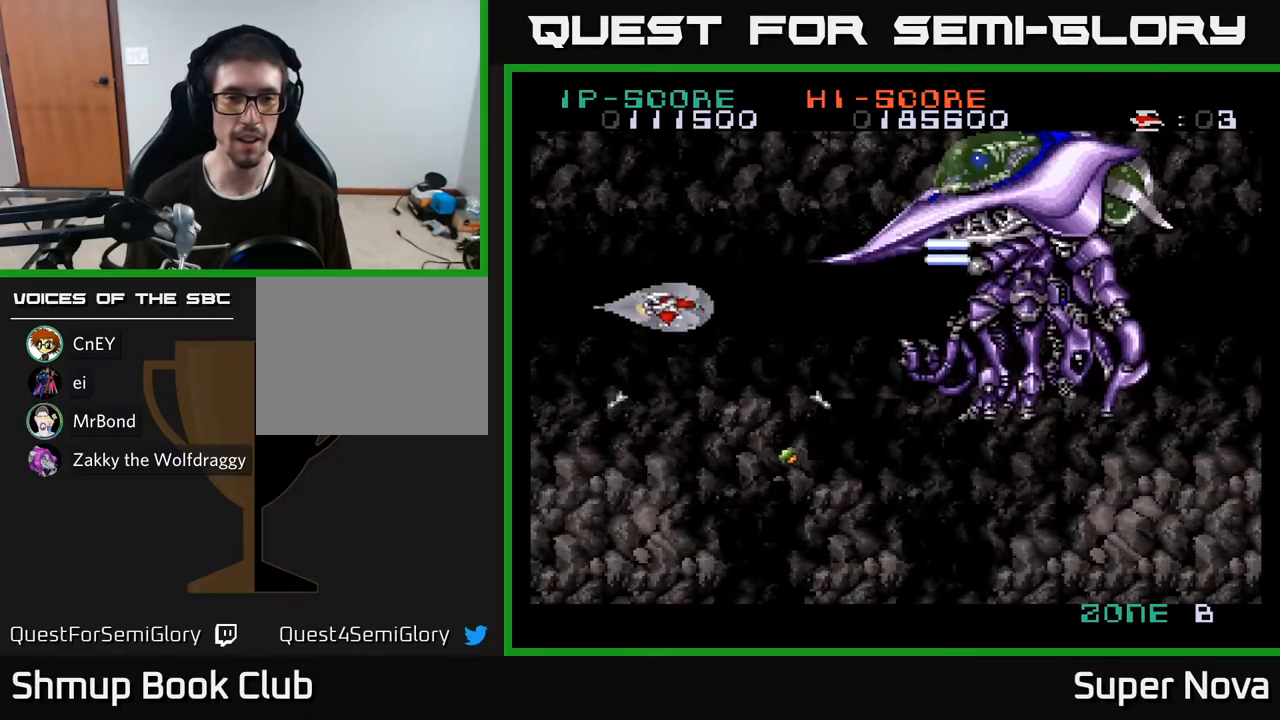
{"buttons": ["A", "X", "DPAD_UP"], "right_stick": "center", "events": [[83, "X", "down"], [133, "A", "up"], [150, "DPAD_LEFT", "down"], [283, "DPAD_DOWN", "up"], [433, "DPAD_UP", "down"], [467, "A", "down"], [467, "DPAD_LEFT", "up"]]}
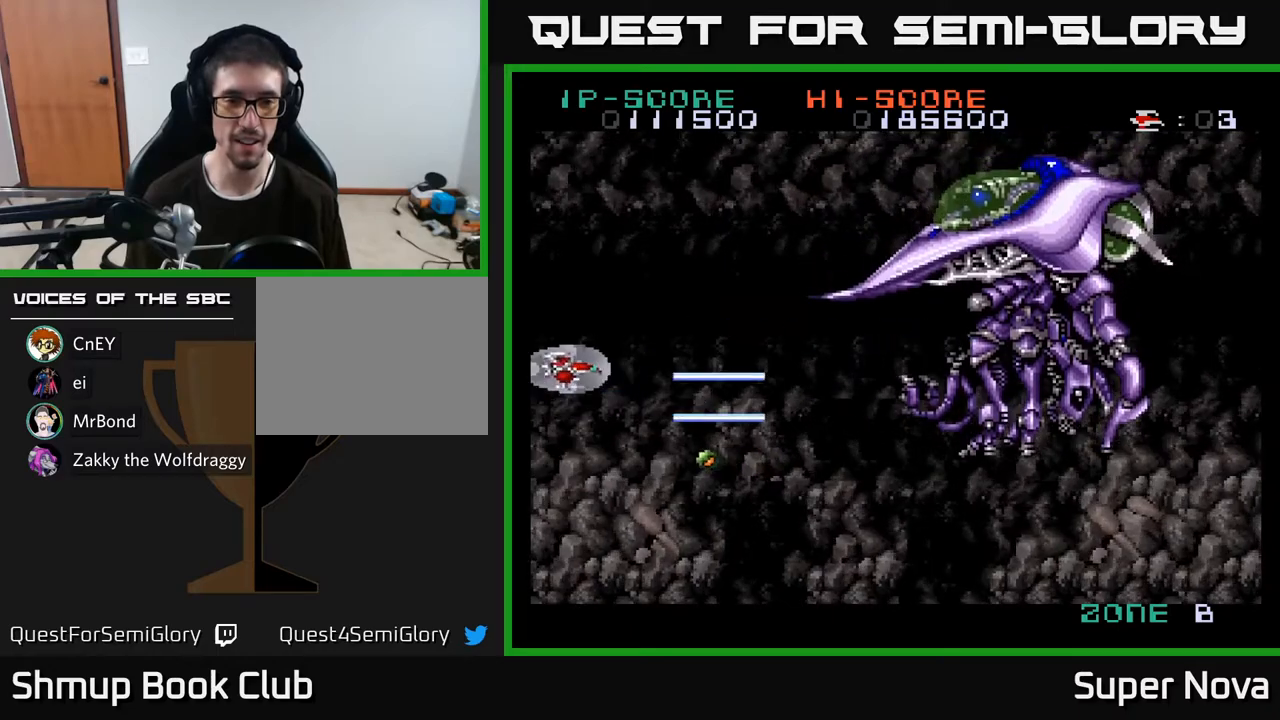
{"buttons": ["A", "X", "DPAD_UP"], "right_stick": "center", "events": [[150, "DPAD_RIGHT", "down"], [450, "DPAD_RIGHT", "up"]]}
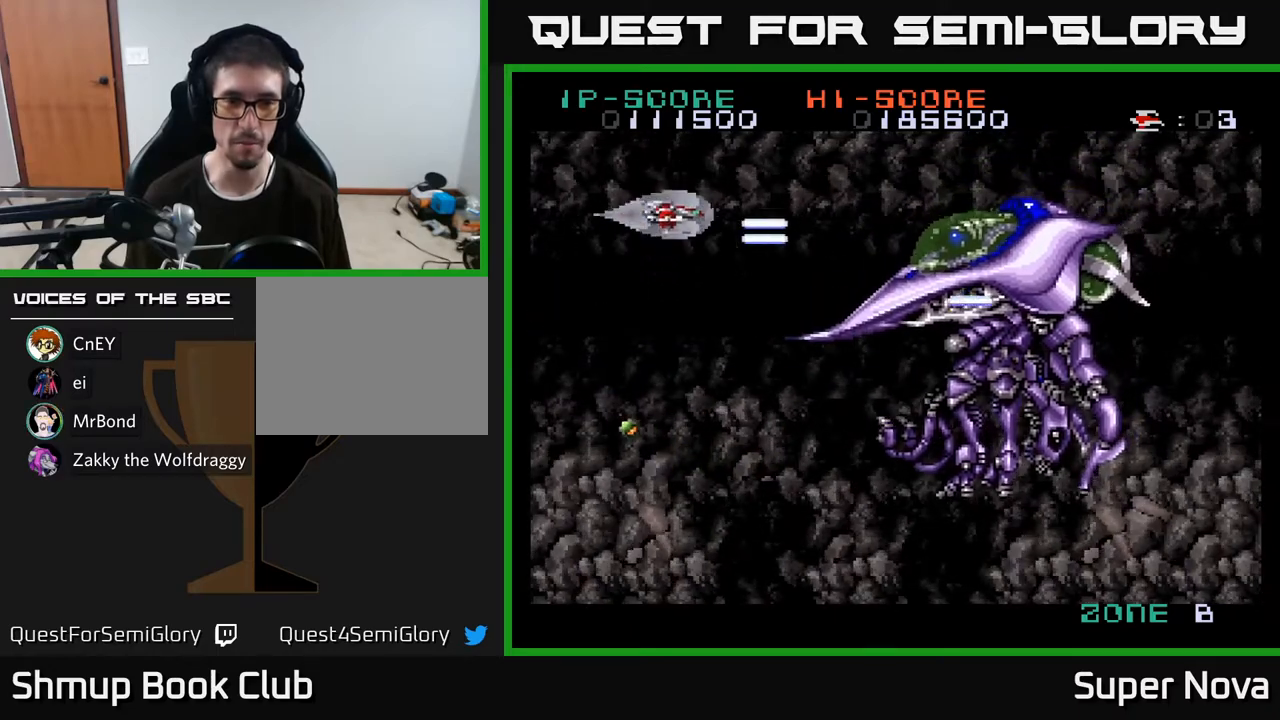
{"buttons": ["A", "X"], "right_stick": "center", "events": [[17, "DPAD_UP", "up"], [83, "DPAD_DOWN", "down"], [267, "DPAD_DOWN", "up"], [283, "X", "up"], [417, "DPAD_UP", "down"], [467, "DPAD_UP", "up"], [467, "X", "down"]]}
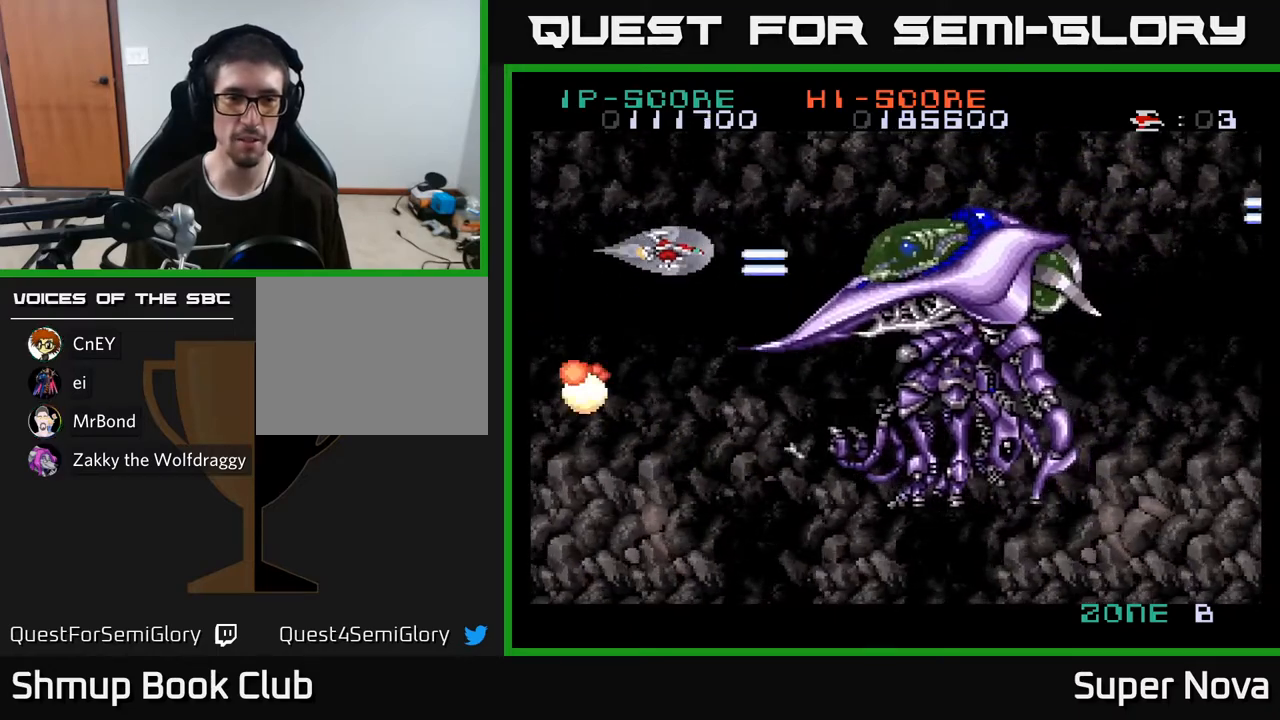
{"buttons": ["A", "X"], "right_stick": "center", "events": [[17, "DPAD_UP", "down"], [133, "DPAD_UP", "up"], [317, "DPAD_LEFT", "down"], [333, "DPAD_UP", "down"], [467, "DPAD_UP", "up"], [483, "DPAD_LEFT", "up"]]}
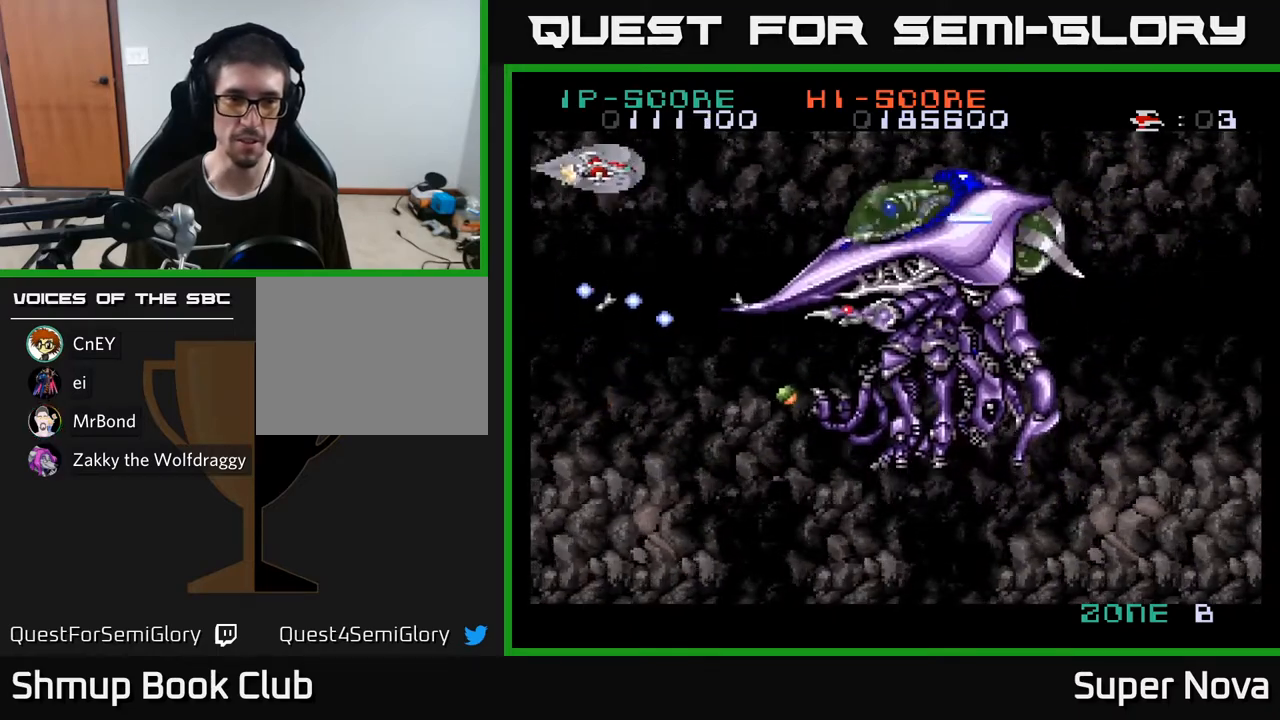
{"buttons": ["A", "X"], "right_stick": "center", "events": [[300, "DPAD_RIGHT", "down"], [367, "DPAD_RIGHT", "up"]]}
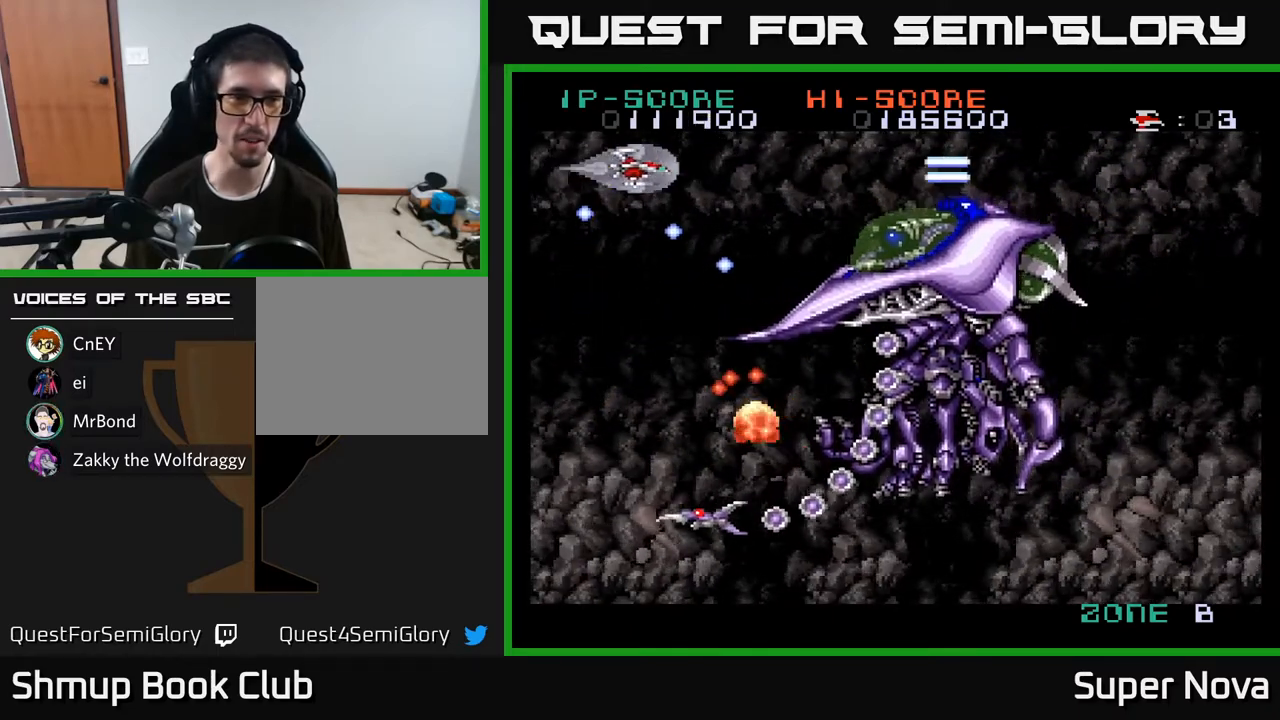
{"buttons": ["A", "X", "DPAD_DOWN"], "right_stick": "center", "events": [[50, "DPAD_RIGHT", "down"], [100, "DPAD_RIGHT", "up"], [283, "DPAD_LEFT", "down"], [367, "DPAD_DOWN", "down"], [417, "DPAD_LEFT", "up"]]}
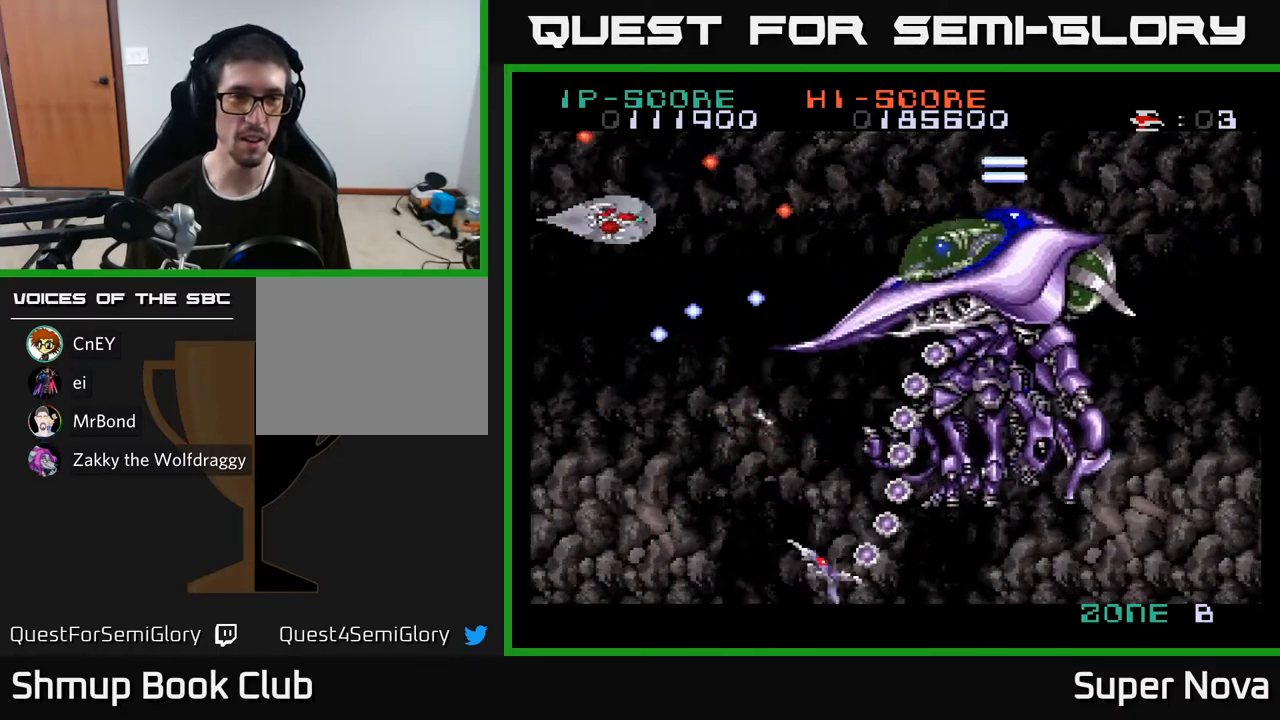
{"buttons": ["A", "X", "DPAD_DOWN"], "right_stick": "center", "events": [[50, "DPAD_LEFT", "down"], [433, "DPAD_LEFT", "up"]]}
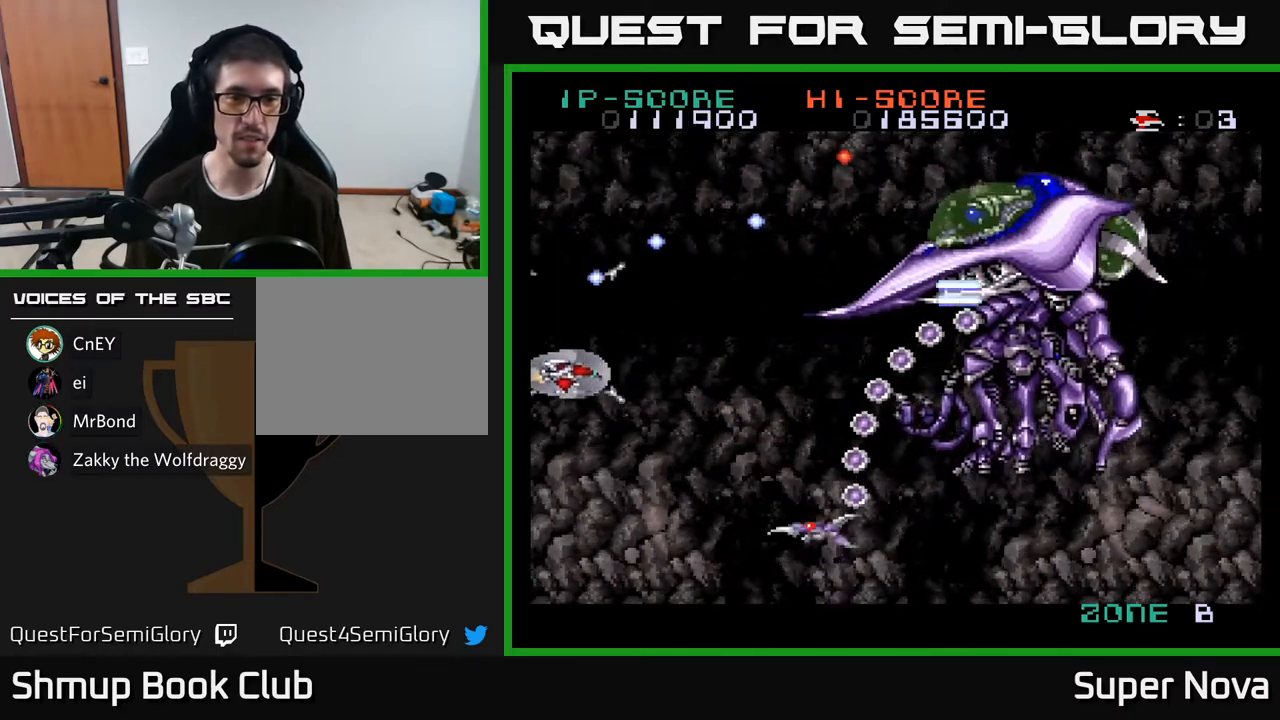
{"buttons": ["A", "X", "DPAD_UP"], "right_stick": "center", "events": [[17, "A", "up"], [50, "DPAD_RIGHT", "down"], [117, "DPAD_RIGHT", "up"], [167, "DPAD_RIGHT", "down"], [283, "DPAD_DOWN", "up"], [283, "DPAD_RIGHT", "up"], [317, "DPAD_UP", "down"], [333, "A", "down"]]}
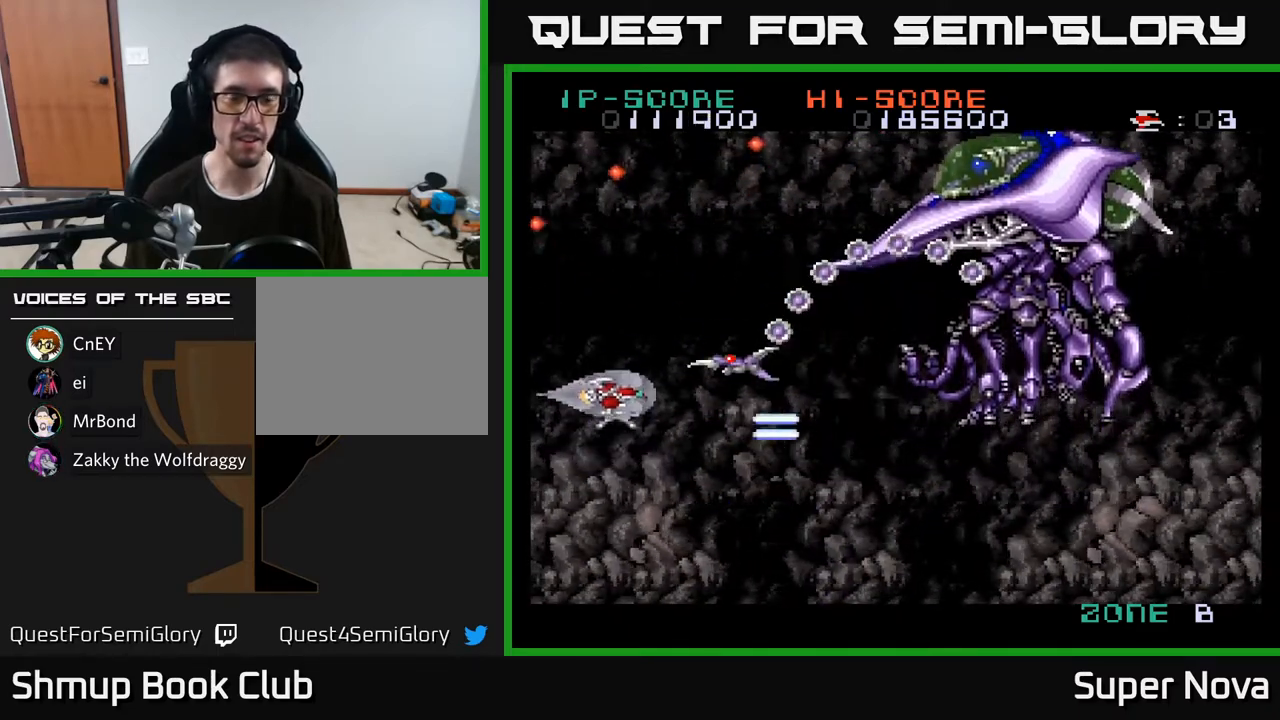
{"buttons": ["X", "DPAD_UP", "DPAD_LEFT"], "right_stick": "center", "events": [[283, "A", "up"], [467, "DPAD_LEFT", "down"]]}
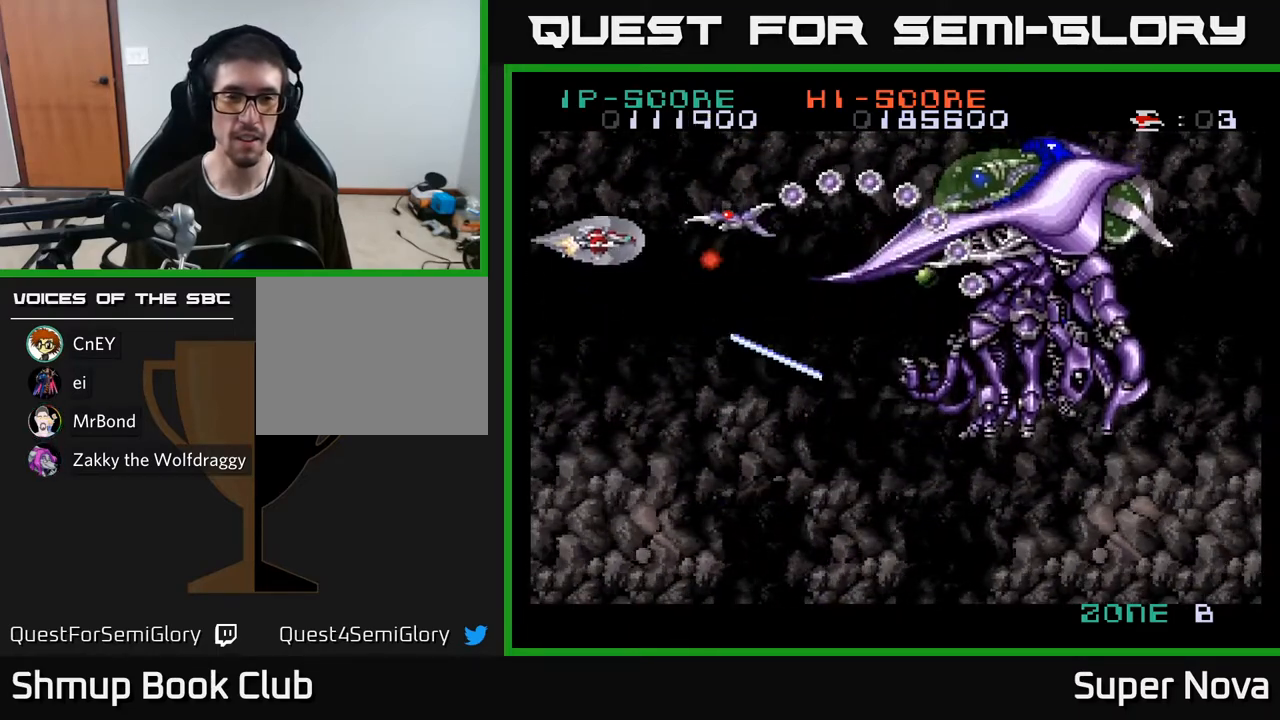
{"buttons": ["X", "DPAD_DOWN"], "right_stick": "center", "events": [[117, "DPAD_LEFT", "up"], [183, "DPAD_UP", "up"], [250, "DPAD_DOWN", "down"]]}
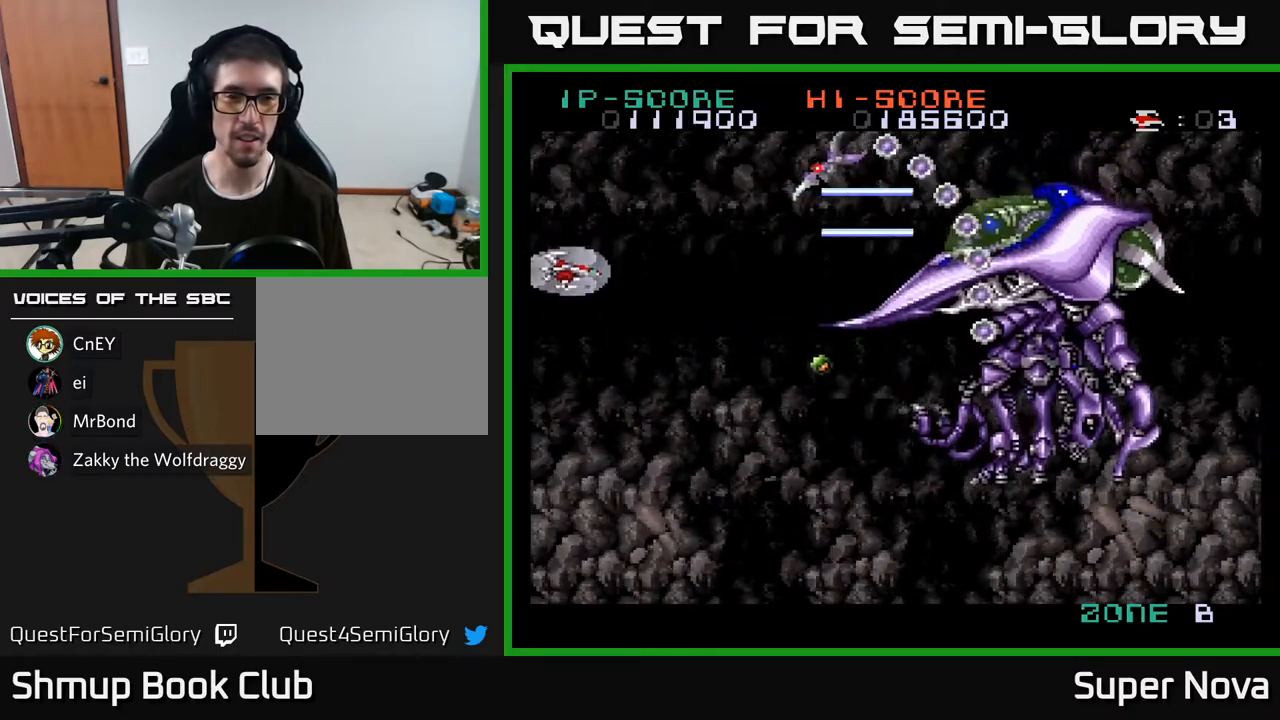
{"buttons": ["X", "DPAD_UP", "DPAD_LEFT"], "right_stick": "center", "events": [[33, "A", "down"], [183, "DPAD_RIGHT", "down"], [233, "DPAD_DOWN", "up"], [267, "A", "up"], [283, "DPAD_RIGHT", "up"], [283, "DPAD_UP", "down"], [433, "DPAD_LEFT", "down"]]}
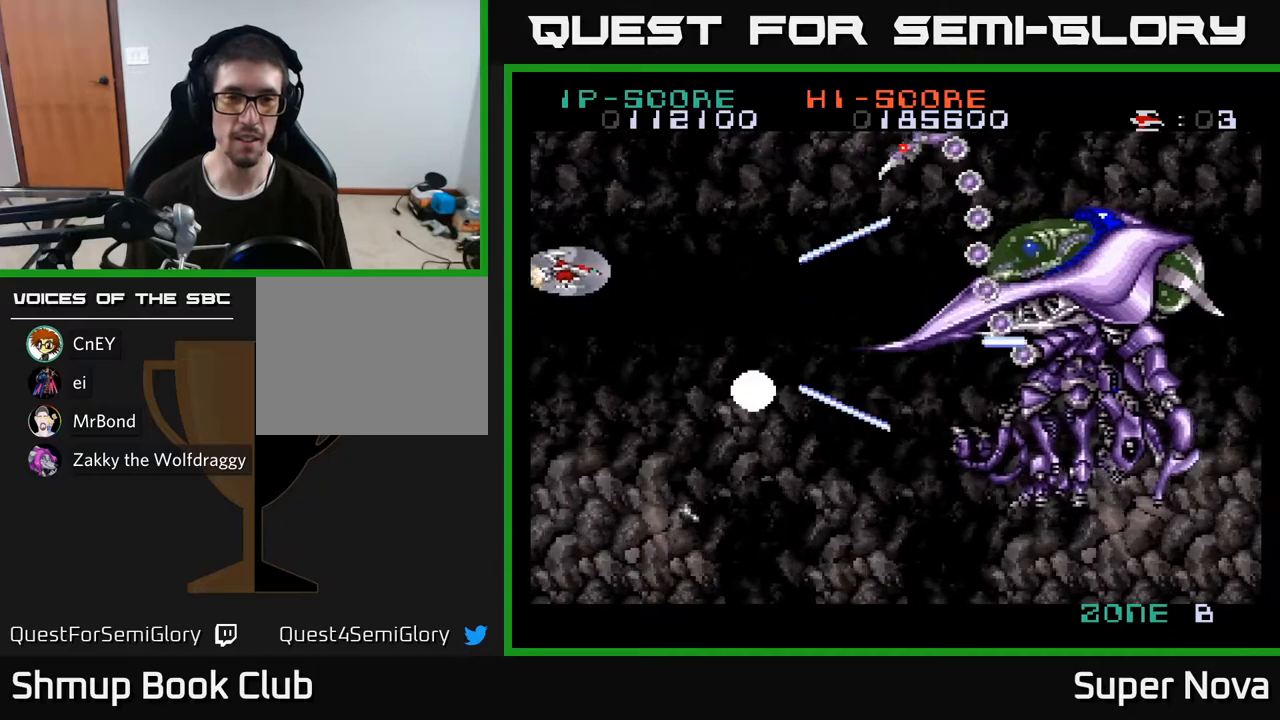
{"buttons": ["A", "X", "DPAD_UP"], "right_stick": "center"}
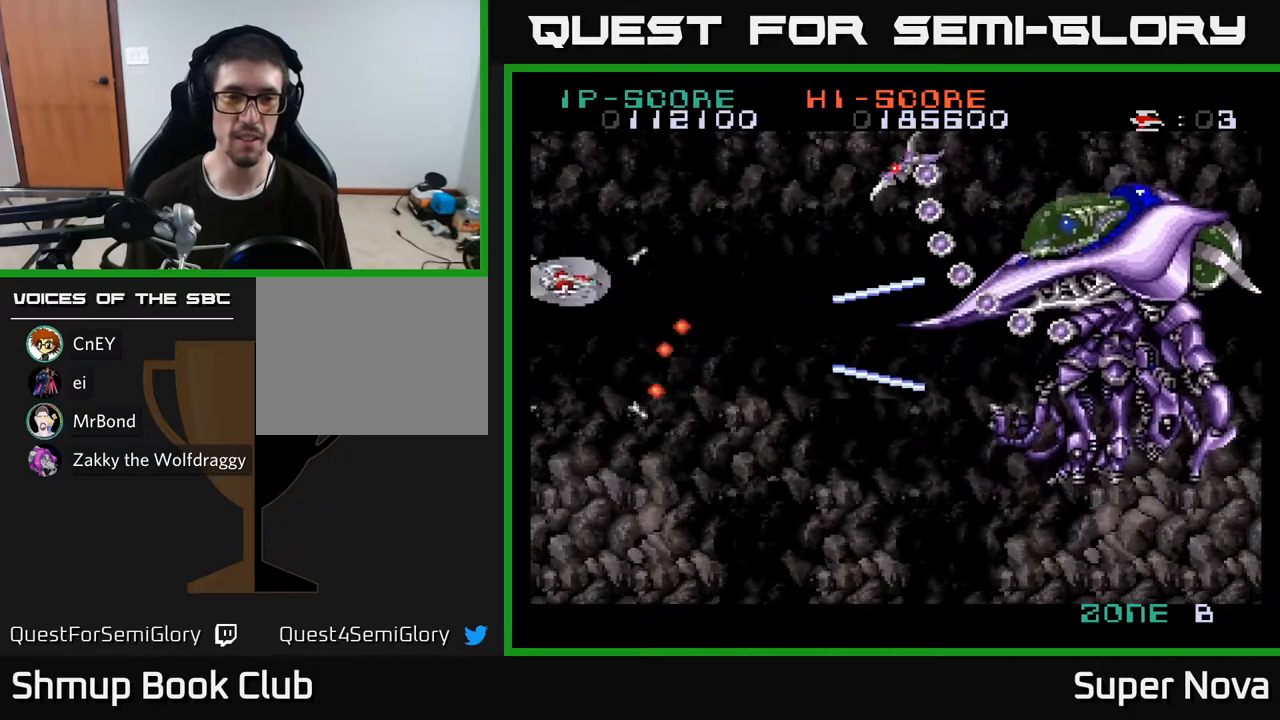
{"buttons": ["X", "DPAD_RIGHT"], "right_stick": "center", "events": [[100, "DPAD_RIGHT", "down"], [333, "DPAD_UP", "up"], [433, "A", "up"]]}
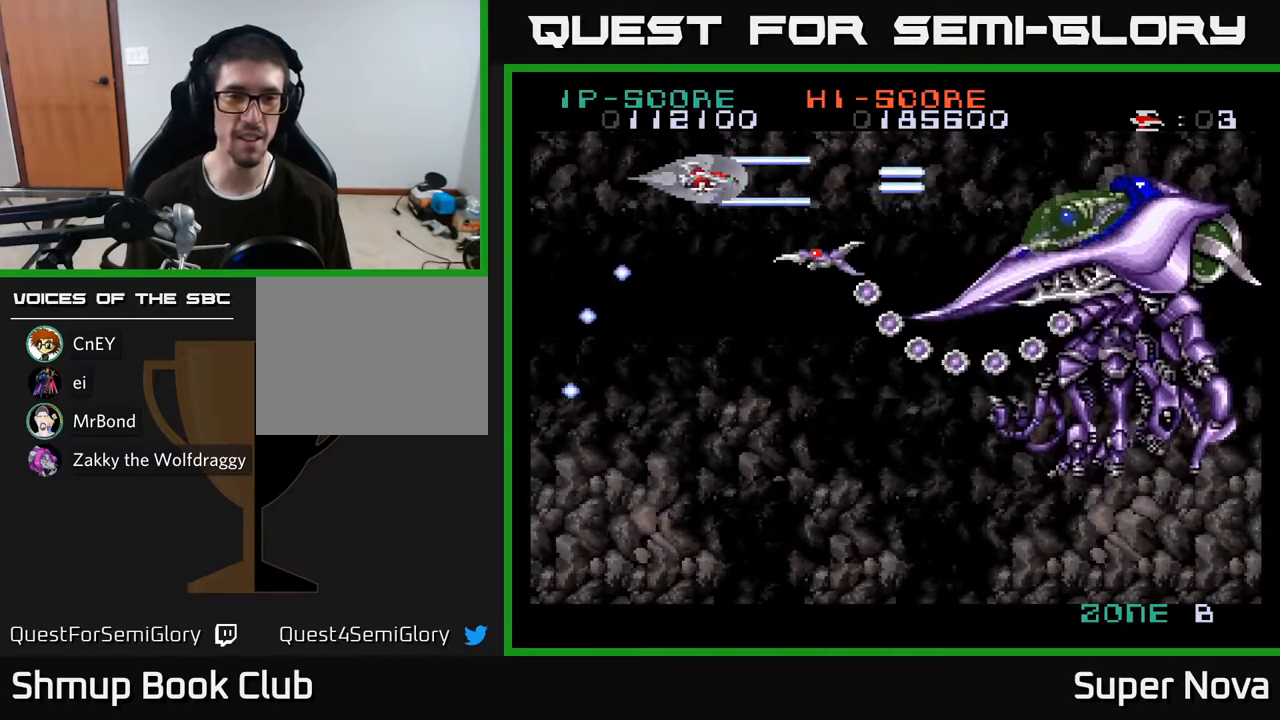
{"buttons": ["A", "X", "DPAD_DOWN"], "right_stick": "center", "events": [[67, "DPAD_RIGHT", "up"], [83, "DPAD_DOWN", "down"], [150, "DPAD_LEFT", "down"], [233, "DPAD_LEFT", "up"], [450, "A", "down"]]}
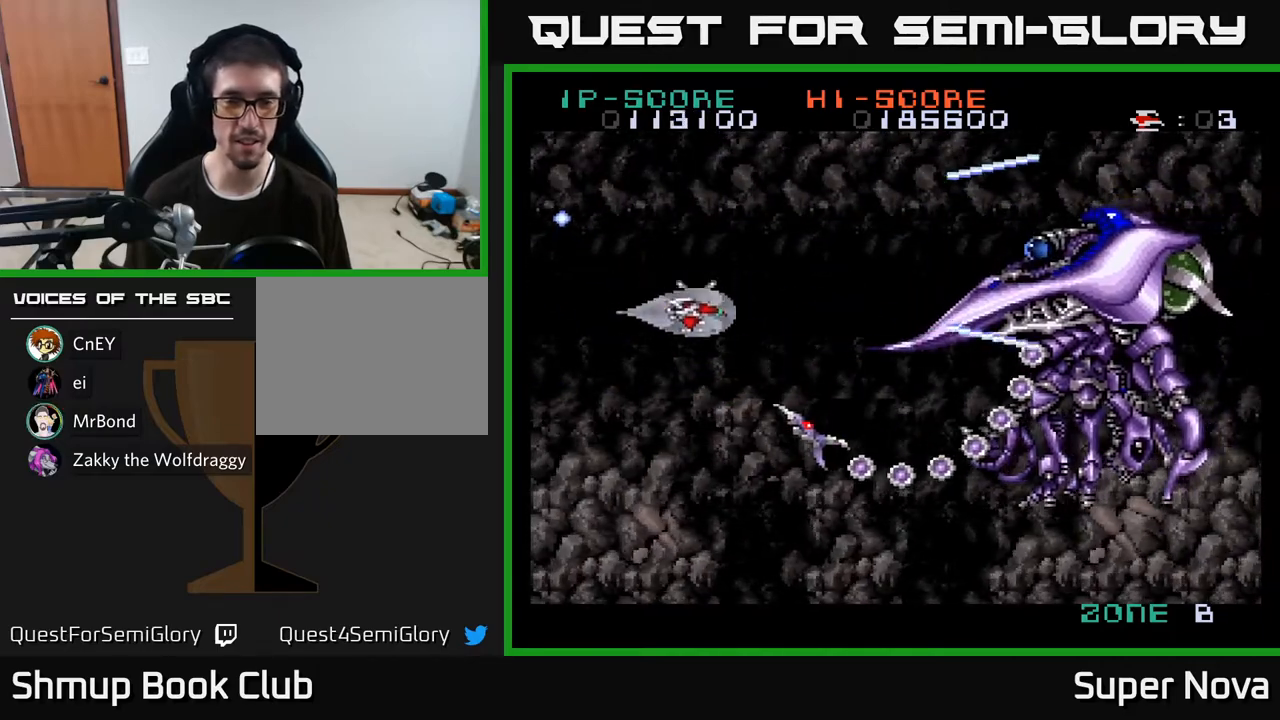
{"buttons": ["X", "DPAD_DOWN"], "right_stick": "center", "events": [[400, "DPAD_LEFT", "down"], [467, "A", "up"], [500, "DPAD_LEFT", "up"]]}
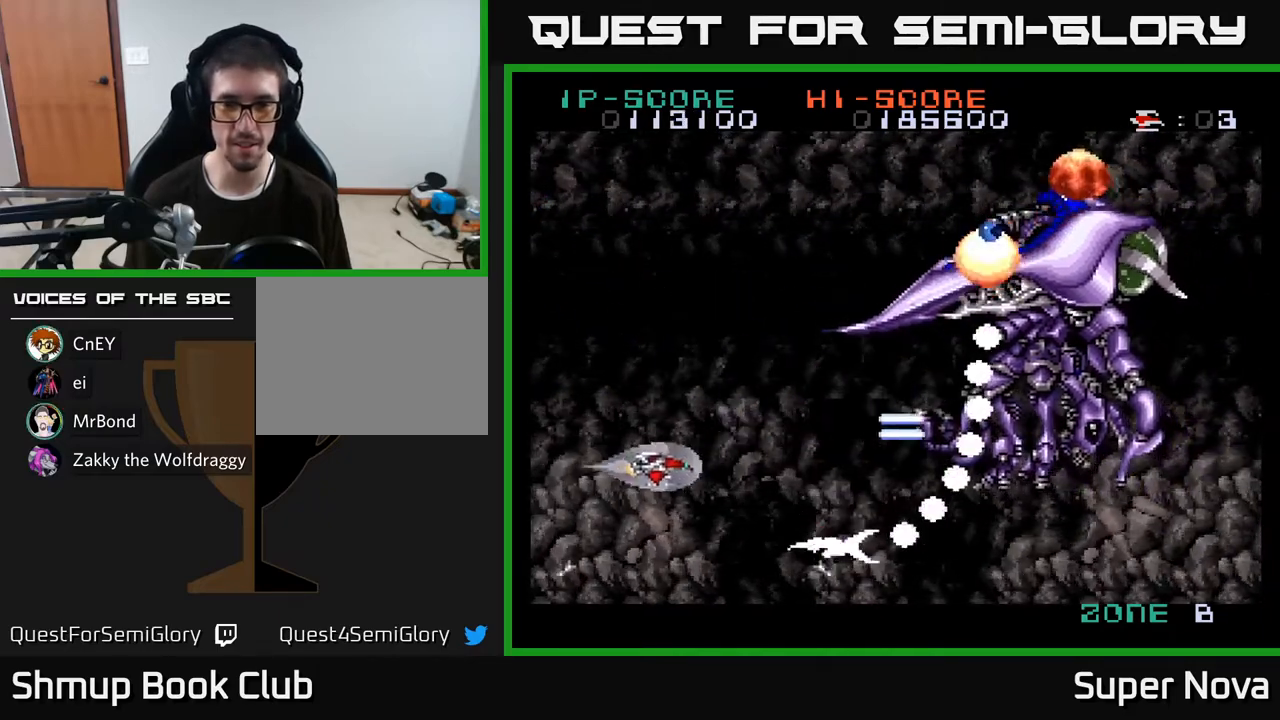
{"buttons": ["X", "DPAD_UP", "DPAD_RIGHT"], "right_stick": "center", "events": [[217, "DPAD_DOWN", "up"], [233, "DPAD_LEFT", "down"], [267, "DPAD_UP", "down"], [367, "DPAD_LEFT", "up"], [367, "DPAD_UP", "up"], [400, "DPAD_RIGHT", "down"], [483, "DPAD_UP", "down"]]}
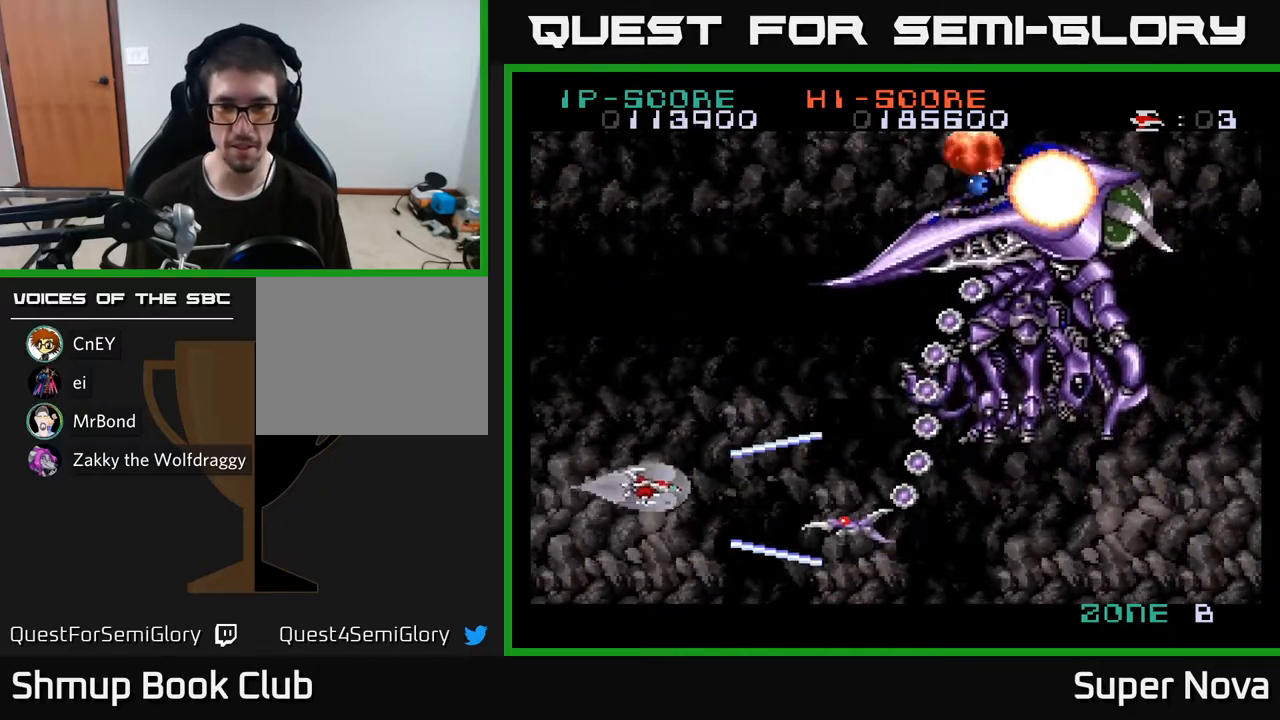
{"buttons": ["A", "X", "DPAD_UP"], "right_stick": "center", "events": [[17, "DPAD_RIGHT", "up"], [117, "DPAD_UP", "up"], [467, "A", "down"], [467, "DPAD_UP", "down"]]}
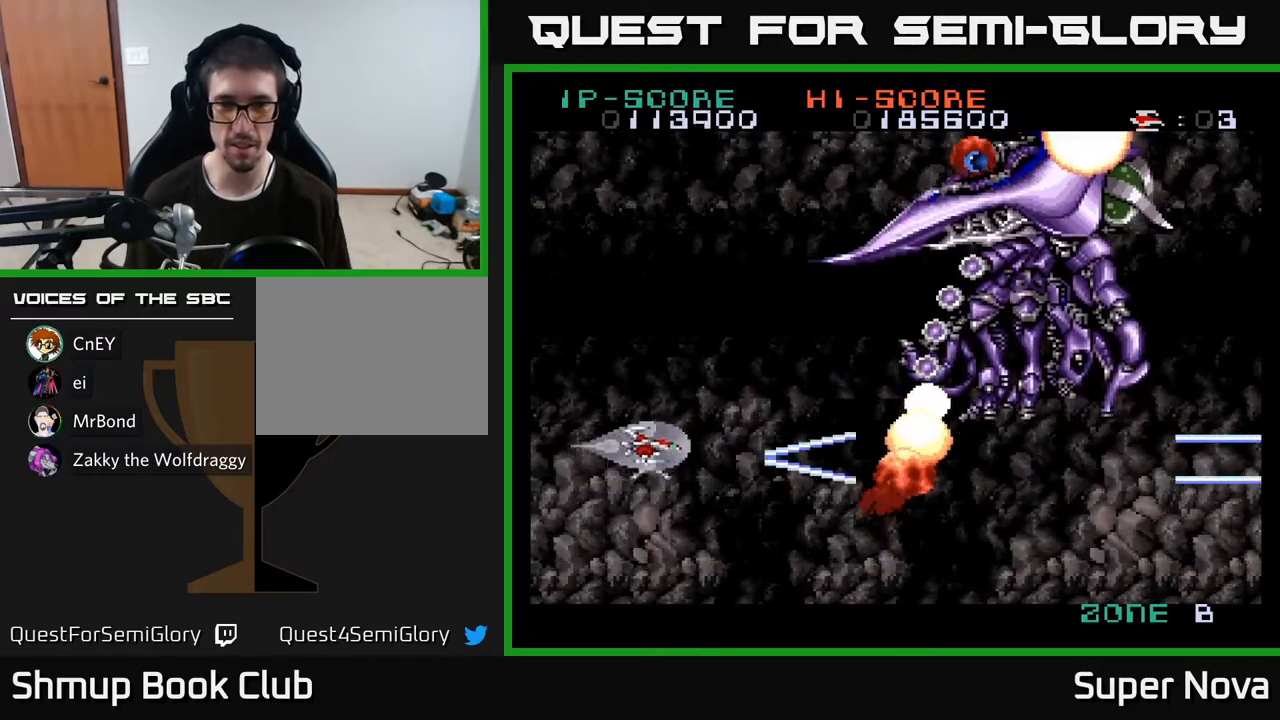
{"buttons": ["A", "X", "DPAD_UP"], "right_stick": "center", "events": []}
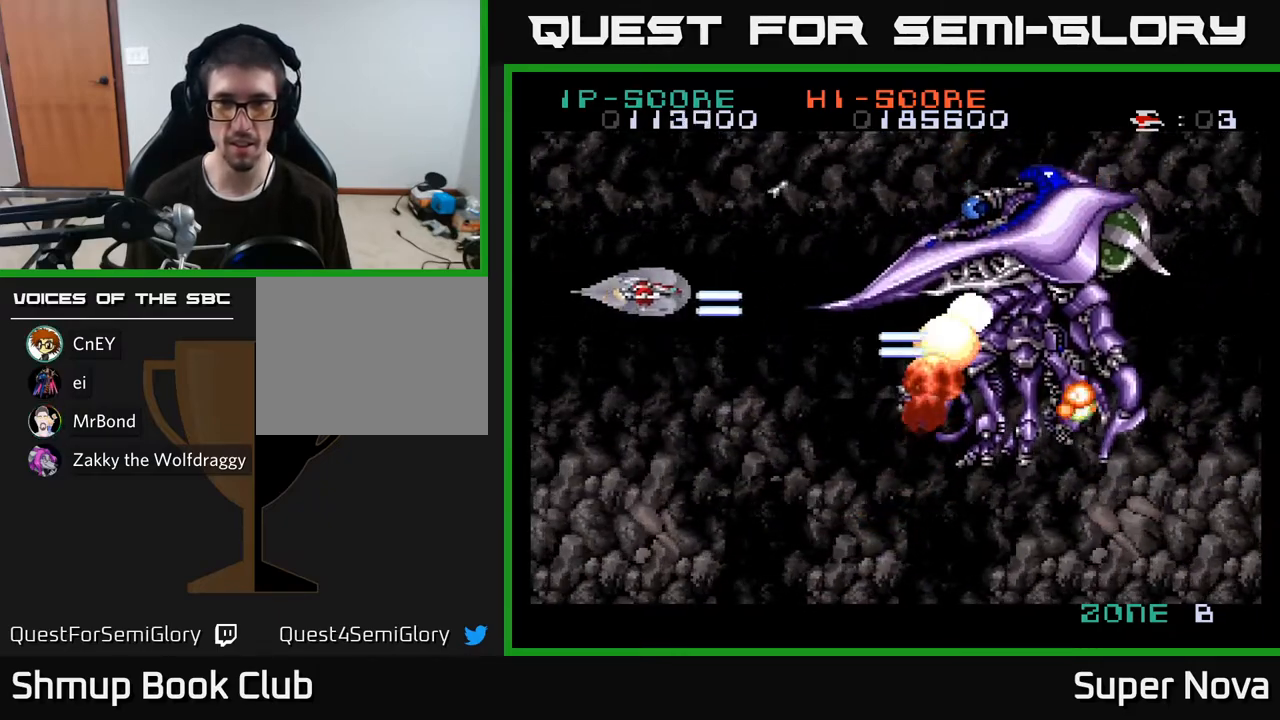
{"buttons": ["X"], "right_stick": "center", "events": [[17, "DPAD_RIGHT", "down"], [17, "DPAD_UP", "up"], [100, "A", "up"], [167, "DPAD_RIGHT", "up"], [250, "DPAD_LEFT", "down"], [317, "DPAD_UP", "down"], [383, "DPAD_LEFT", "up"], [433, "DPAD_UP", "up"]]}
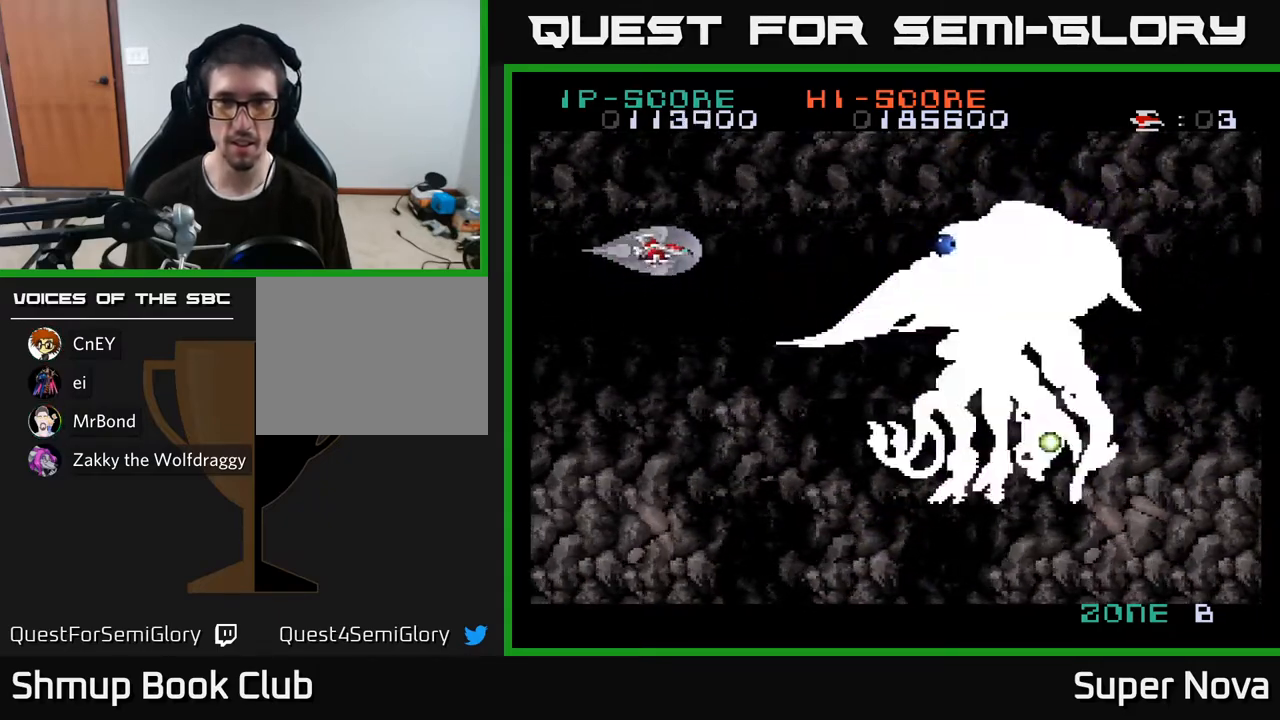
{"buttons": ["X", "DPAD_DOWN"], "right_stick": "center", "events": [[250, "DPAD_LEFT", "down"], [400, "DPAD_DOWN", "down"], [433, "DPAD_LEFT", "up"]]}
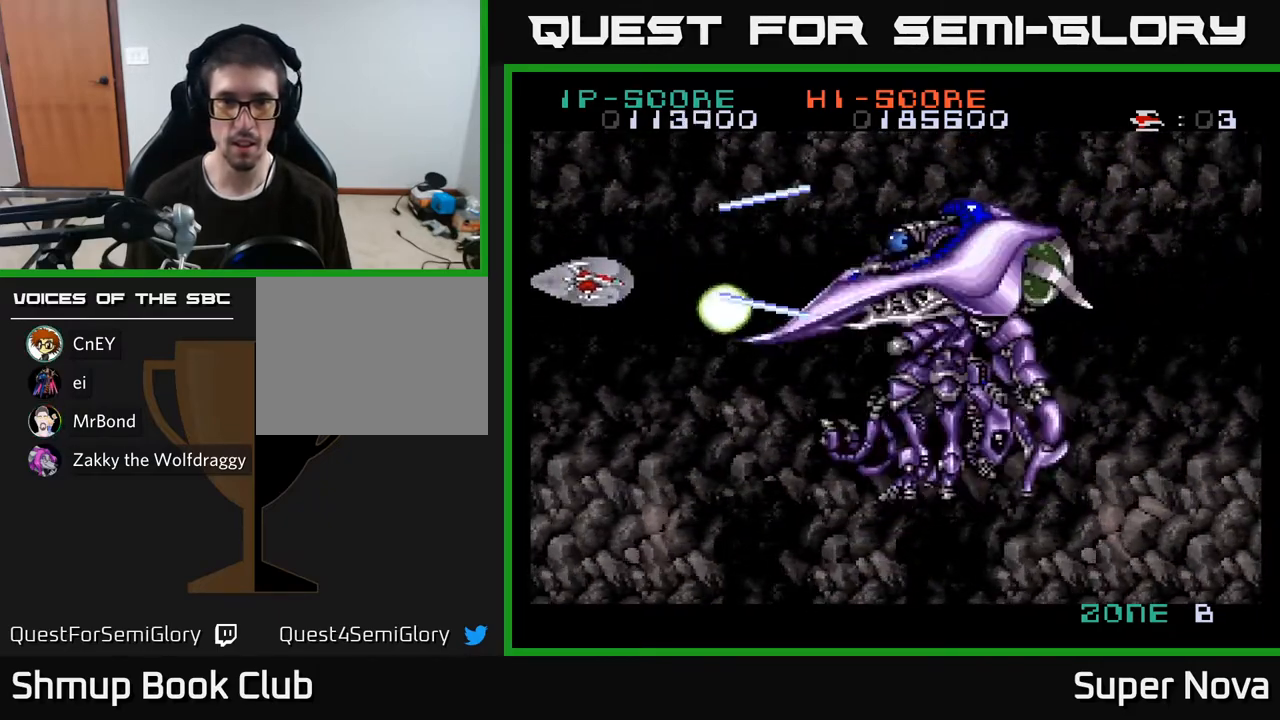
{"buttons": ["A", "X", "DPAD_UP"], "right_stick": "center", "events": [[17, "A", "down"], [250, "A", "up"], [283, "DPAD_RIGHT", "down"], [300, "DPAD_DOWN", "up"], [300, "DPAD_RIGHT", "up"], [317, "DPAD_UP", "down"], [450, "A", "down"]]}
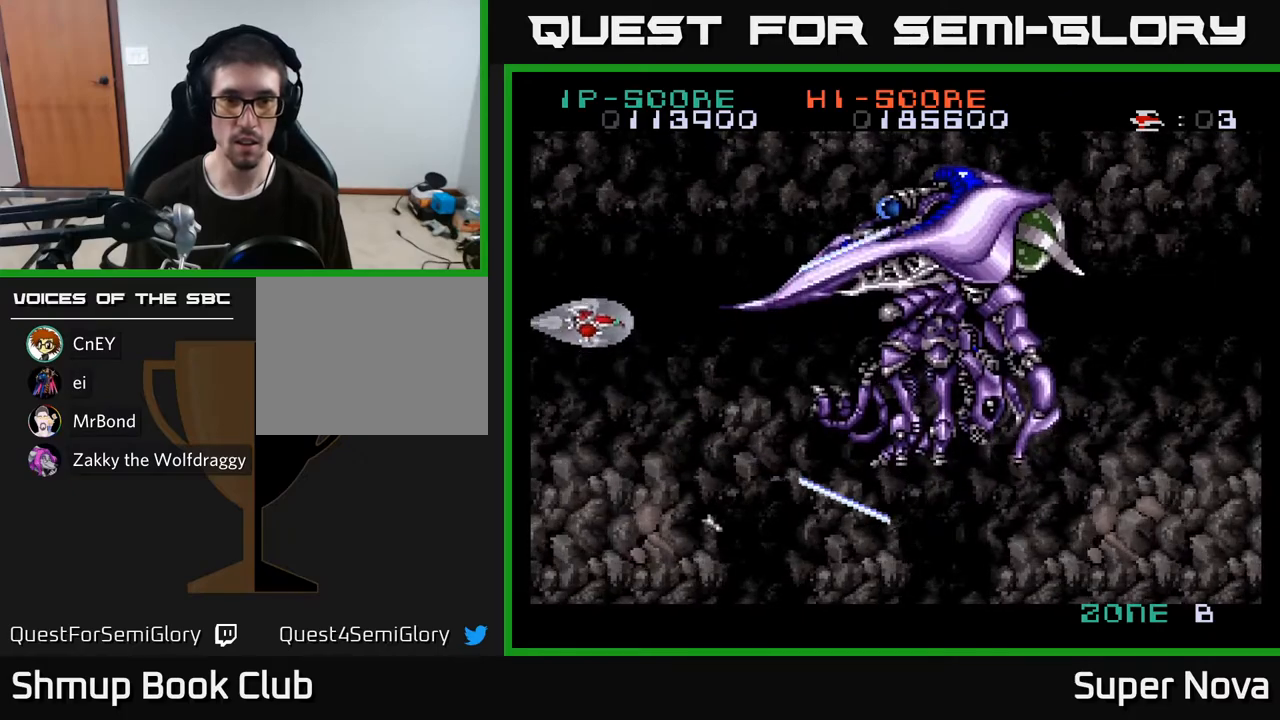
{"buttons": ["A", "X", "DPAD_DOWN"], "right_stick": "center", "events": [[333, "DPAD_RIGHT", "down"], [367, "DPAD_UP", "up"], [417, "DPAD_DOWN", "down"], [467, "DPAD_RIGHT", "up"]]}
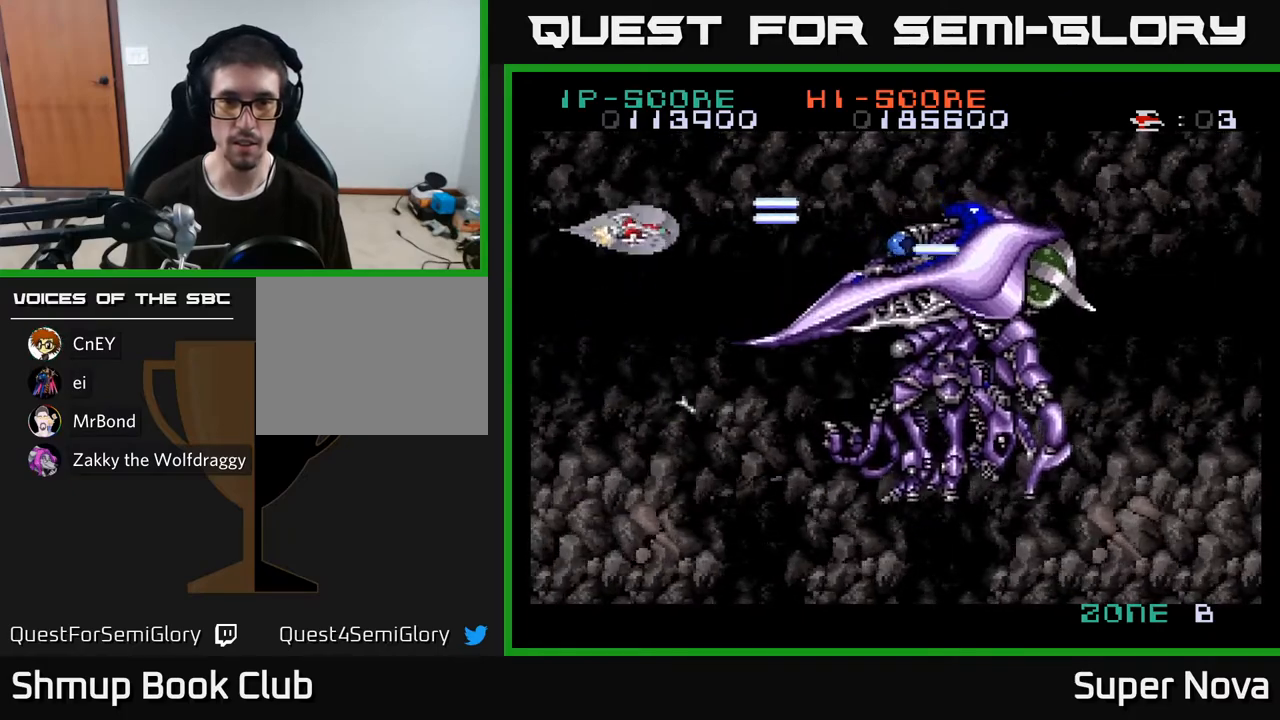
{"buttons": ["A", "X"], "right_stick": "center", "events": [[50, "DPAD_DOWN", "up"], [300, "DPAD_DOWN", "down"], [333, "DPAD_DOWN", "up"]]}
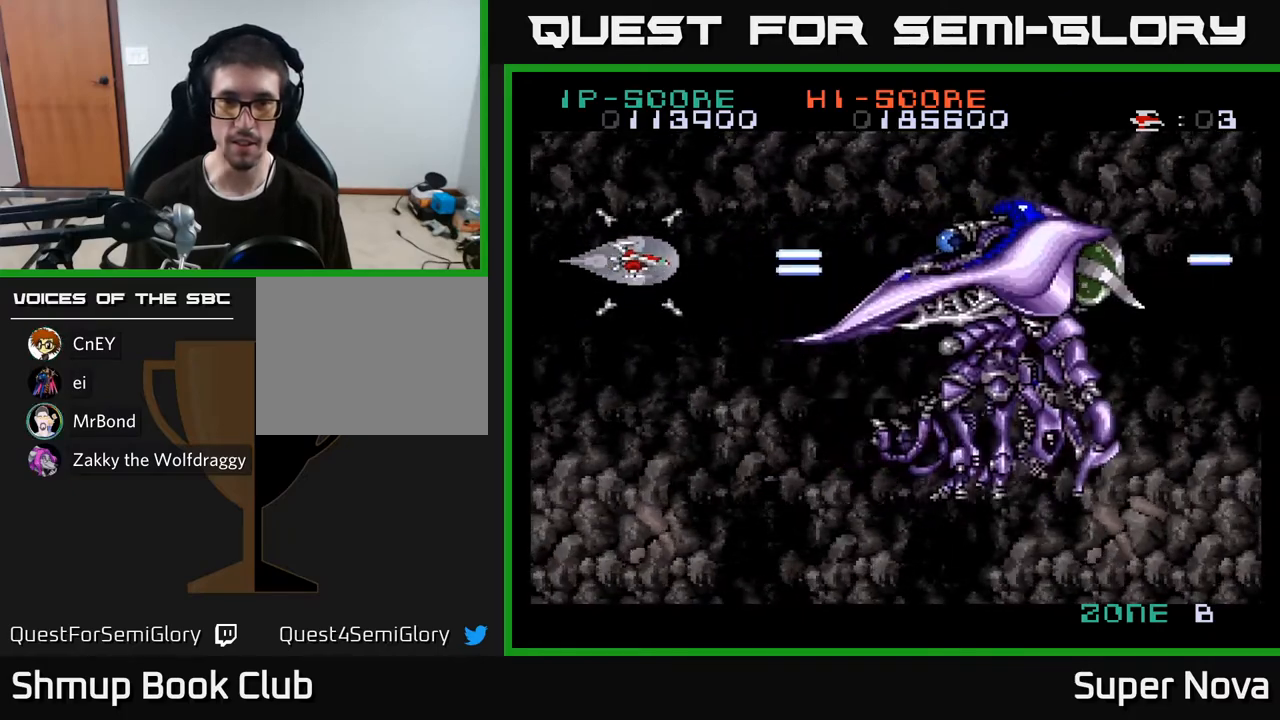
{"buttons": ["A", "X"], "right_stick": "center", "events": [[117, "DPAD_UP", "down"], [200, "DPAD_RIGHT", "down"], [200, "DPAD_UP", "up"], [367, "DPAD_RIGHT", "up"], [400, "DPAD_UP", "down"], [450, "DPAD_UP", "up"]]}